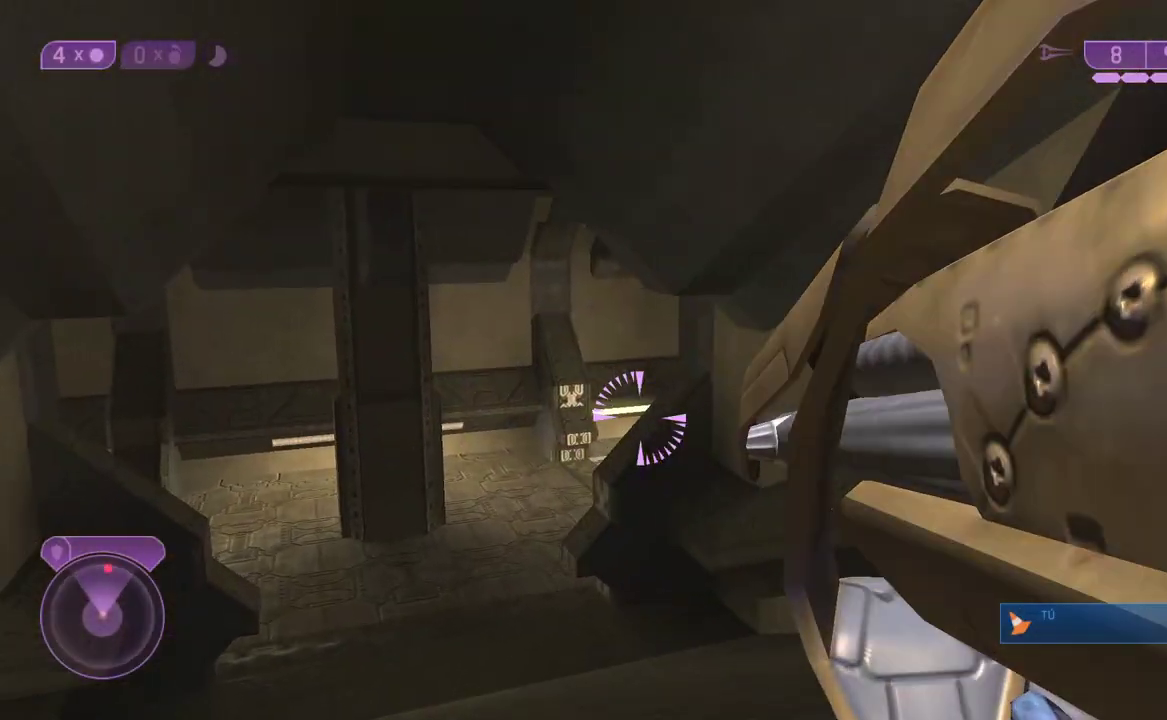
Gameplay with a controller (Xbox layout); each line is a JSON object with the inputs held at the frame after it. "events" lists button and stick changes between this image and that frame as [ms after this image, input, new state], when the widget could be followed in between. Not read: L2 left_stick.
{"buttons": [], "right_stick": "right"}
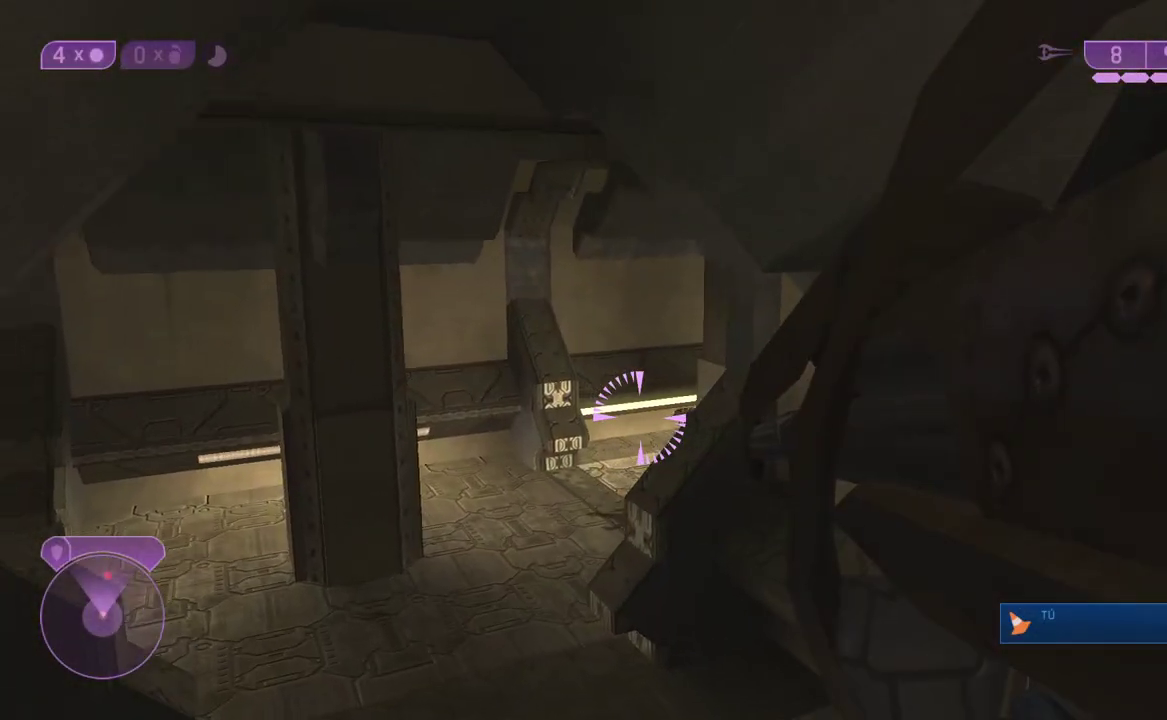
{"buttons": [], "right_stick": "right"}
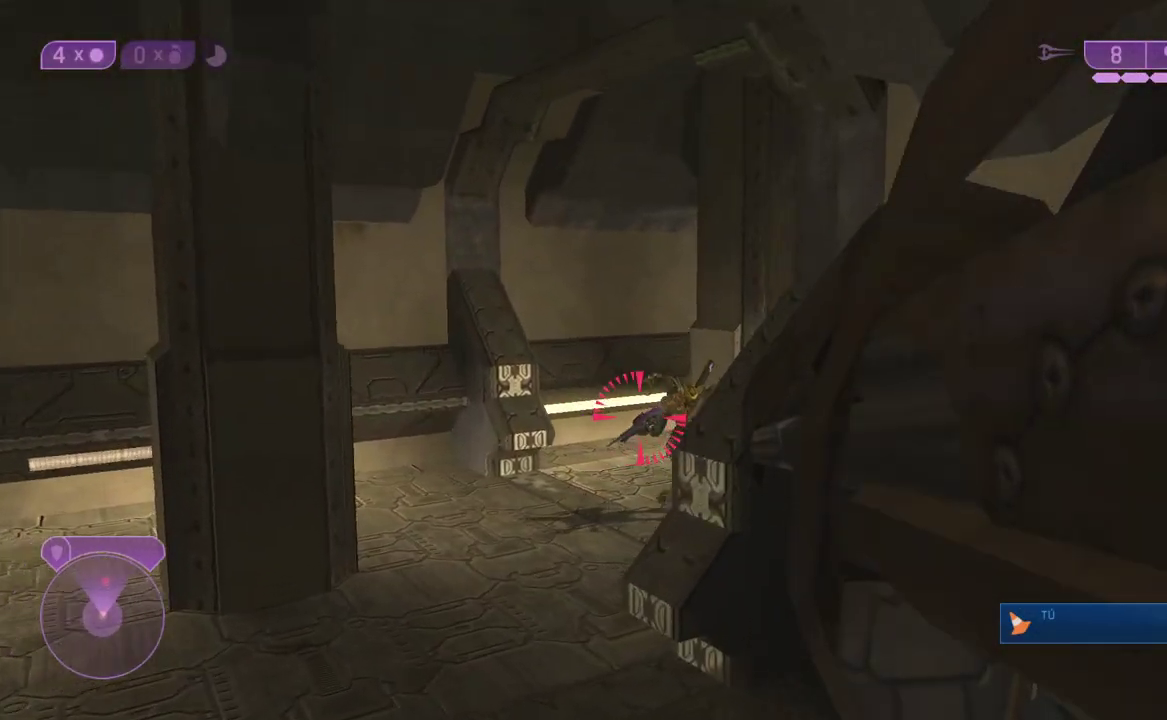
{"buttons": [], "right_stick": "right"}
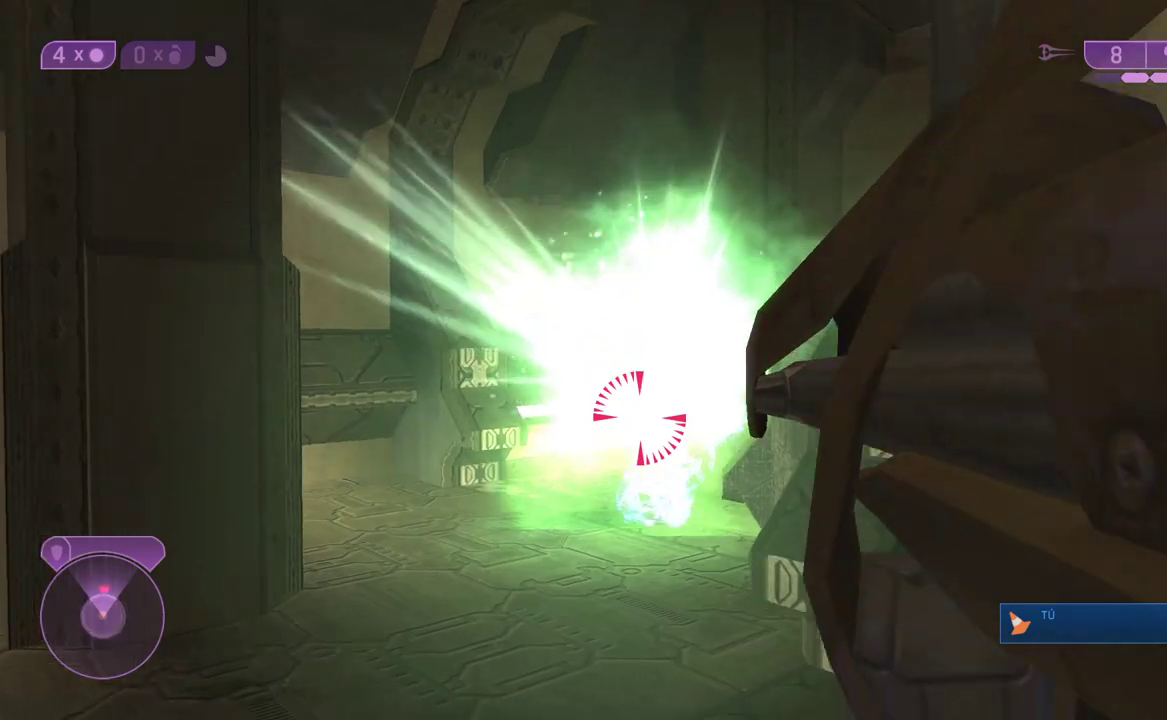
{"buttons": [], "right_stick": "left"}
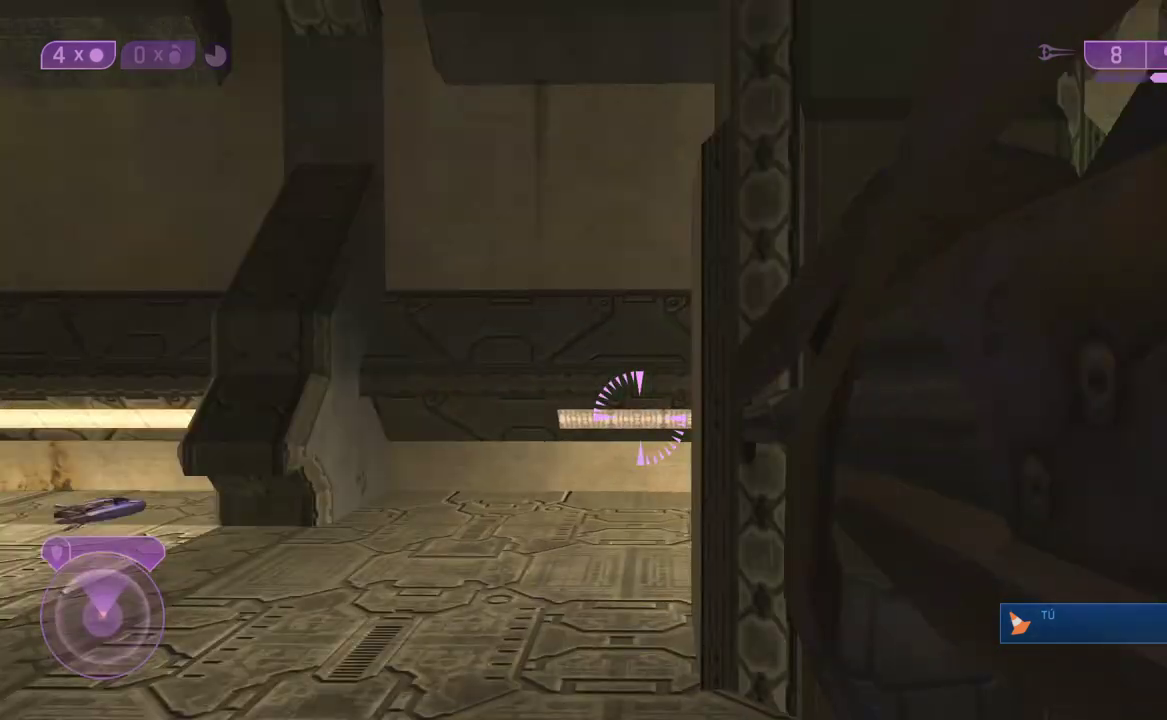
{"buttons": [], "right_stick": "left", "events": [[150, "right_stick", "center"], [250, "Y", "down"], [283, "Y", "up"], [483, "right_stick", "left"]]}
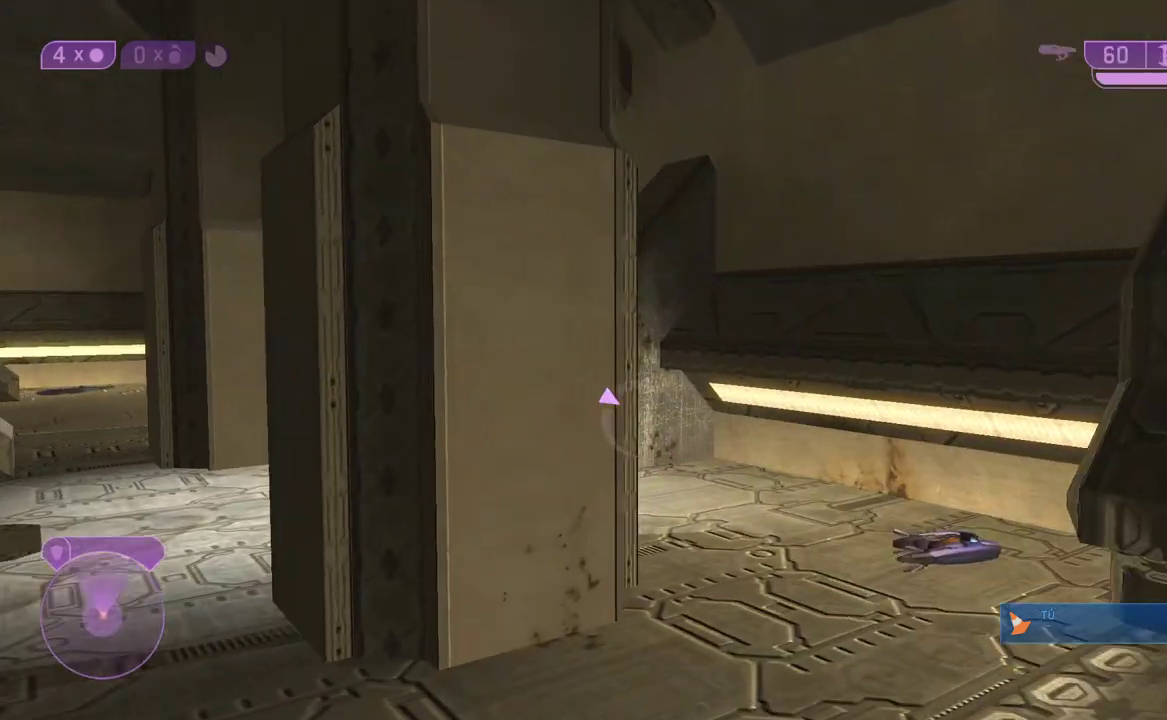
{"buttons": [], "right_stick": "left", "events": [[250, "right_stick", "center"], [433, "right_stick", "left"]]}
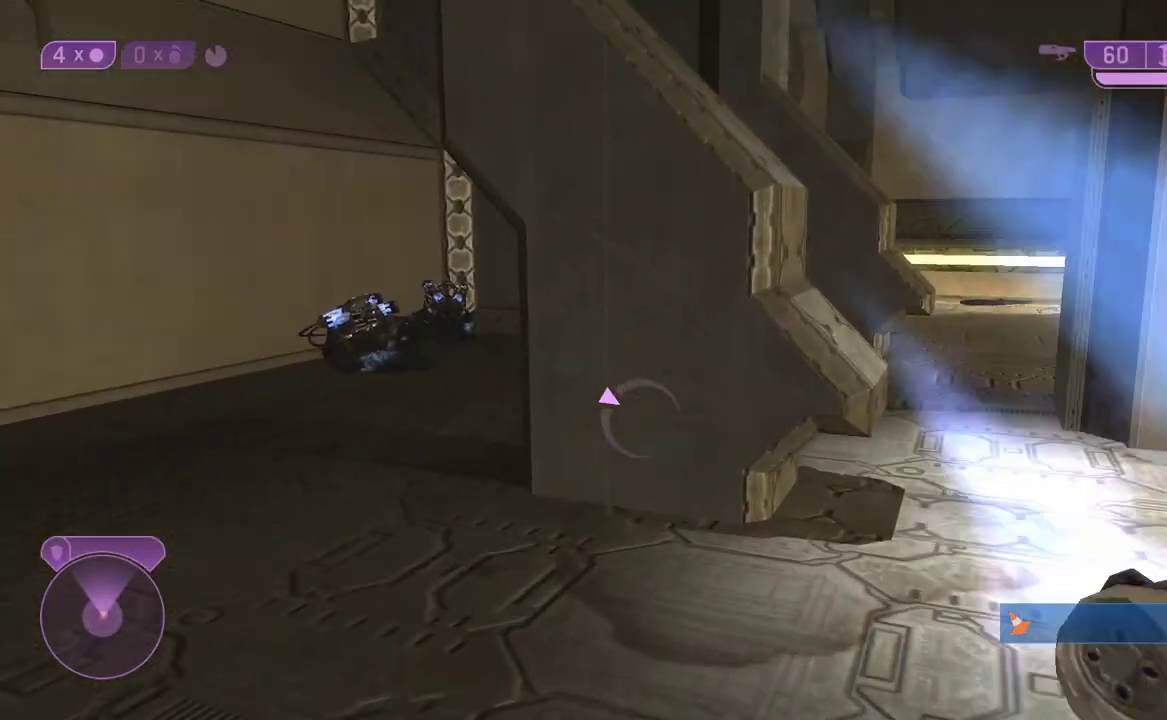
{"buttons": [], "right_stick": "center", "events": [[67, "right_stick", "center"], [267, "right_stick", "right"], [467, "right_stick", "center"]]}
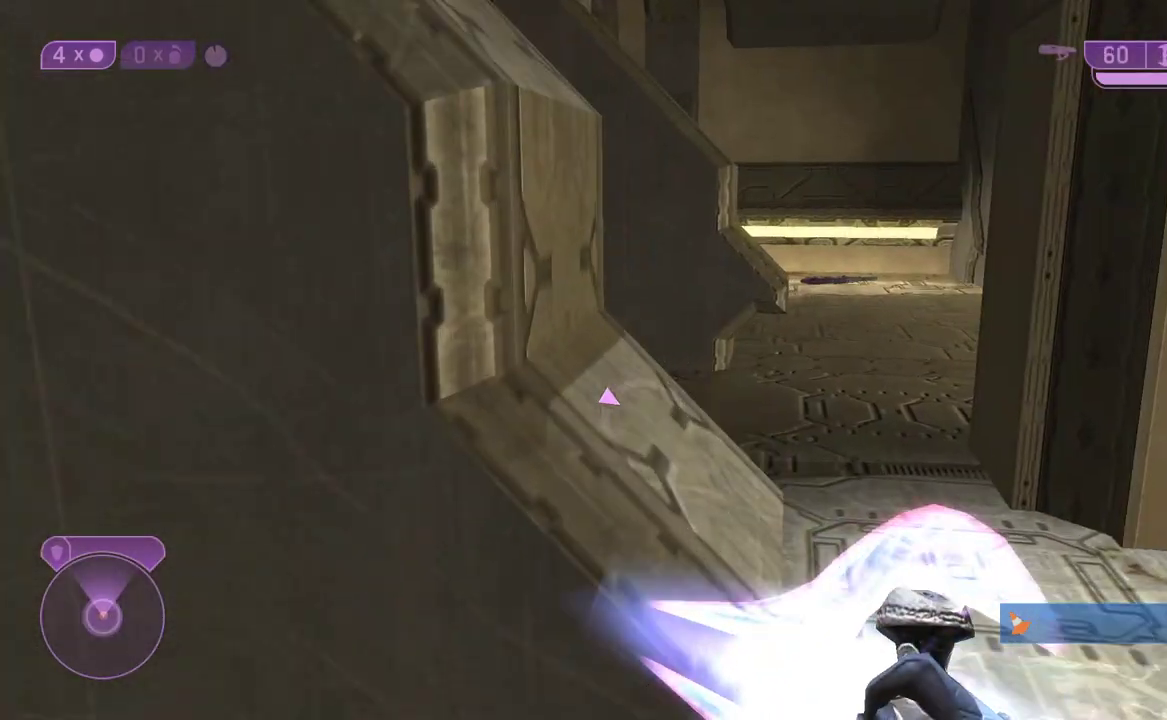
{"buttons": [], "right_stick": "center"}
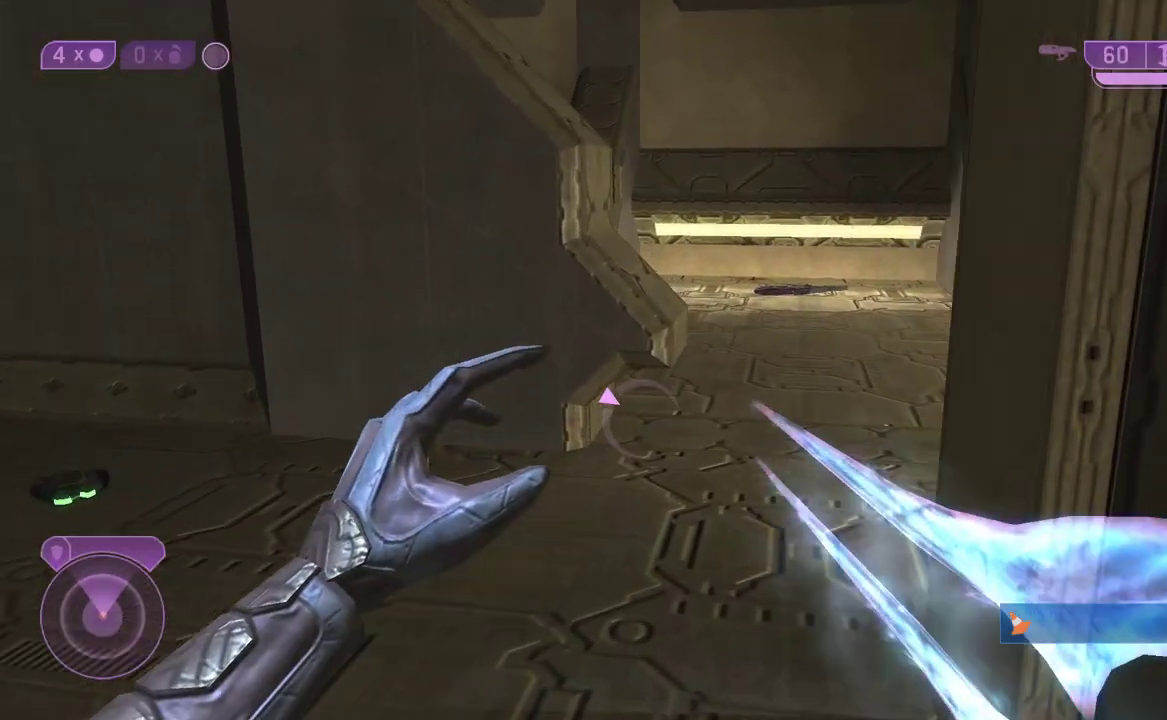
{"buttons": [], "right_stick": "center"}
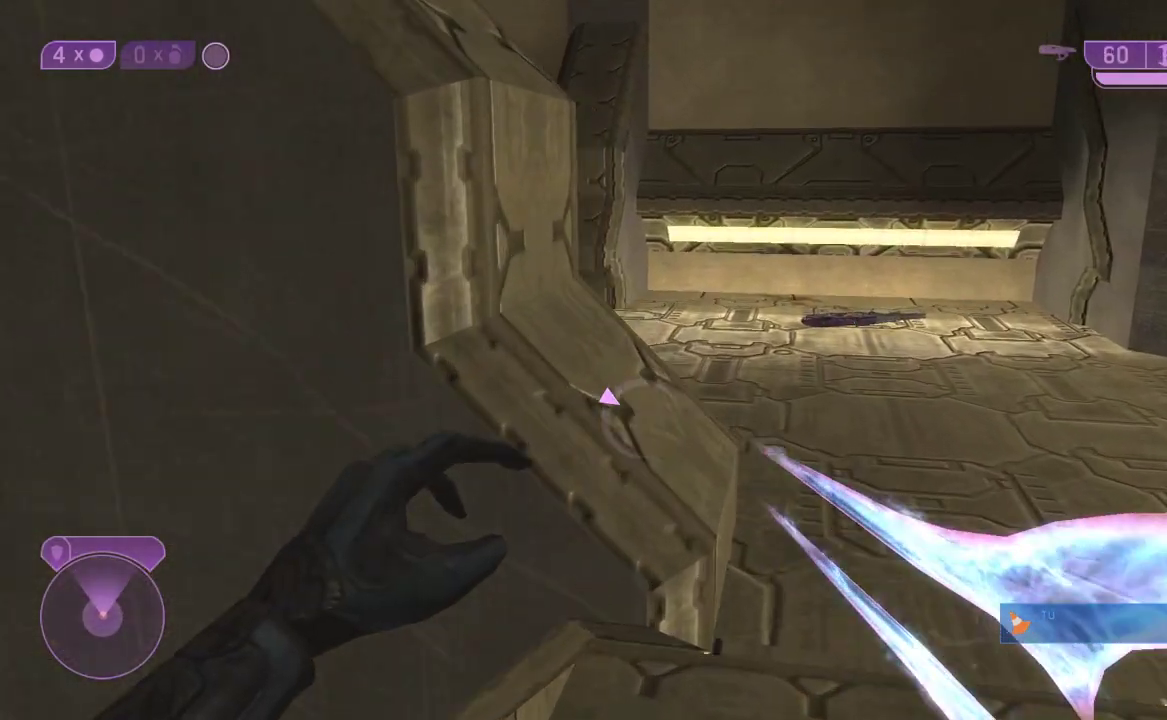
{"buttons": [], "right_stick": "left", "events": [[367, "right_stick", "left"]]}
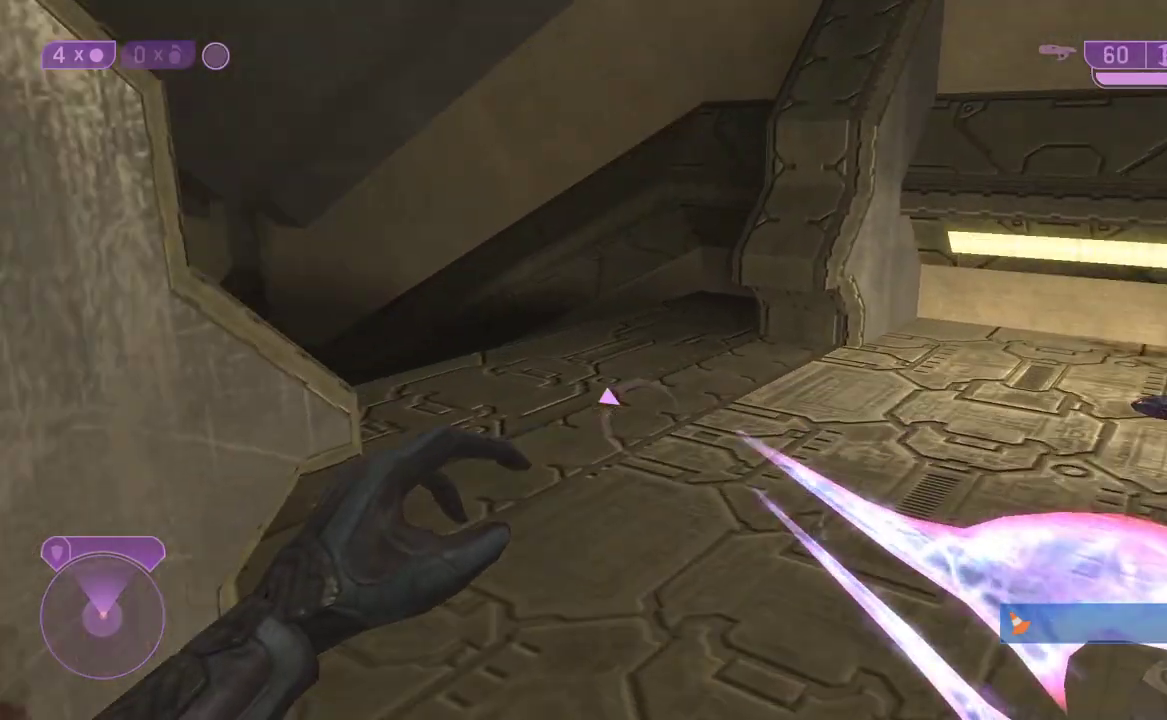
{"buttons": [], "right_stick": "center", "events": [[433, "right_stick", "center"]]}
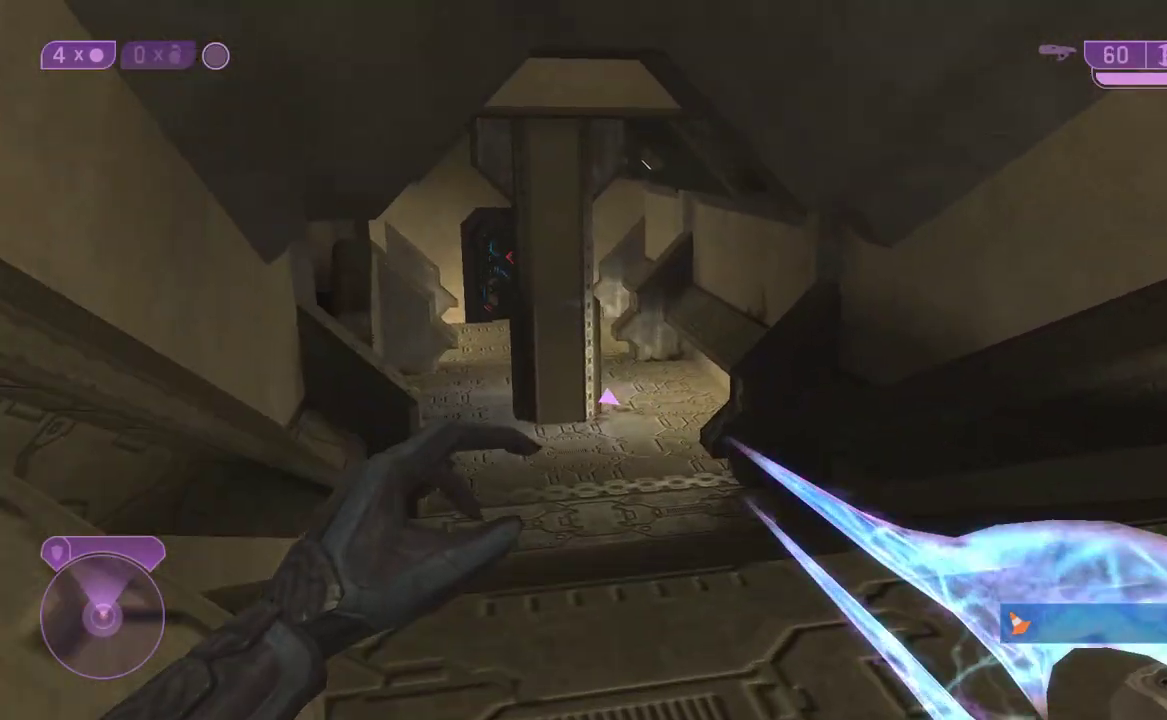
{"buttons": [], "right_stick": "center"}
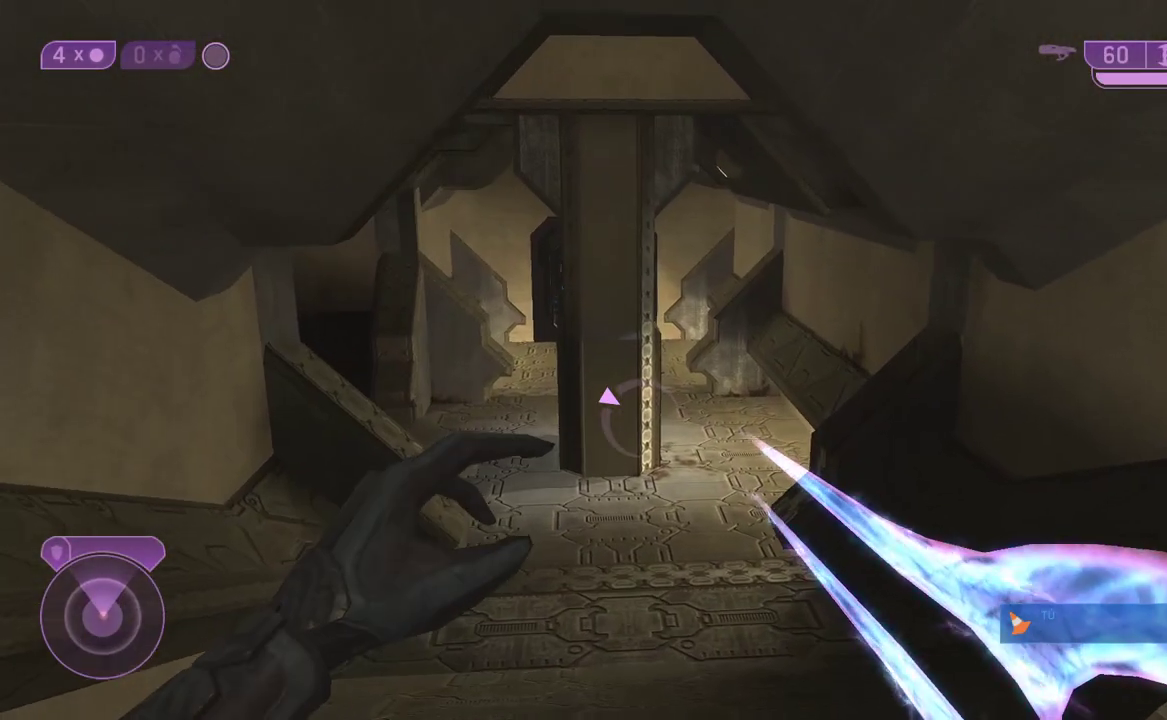
{"buttons": [], "right_stick": "center", "events": [[183, "right_stick", "up"], [383, "right_stick", "center"]]}
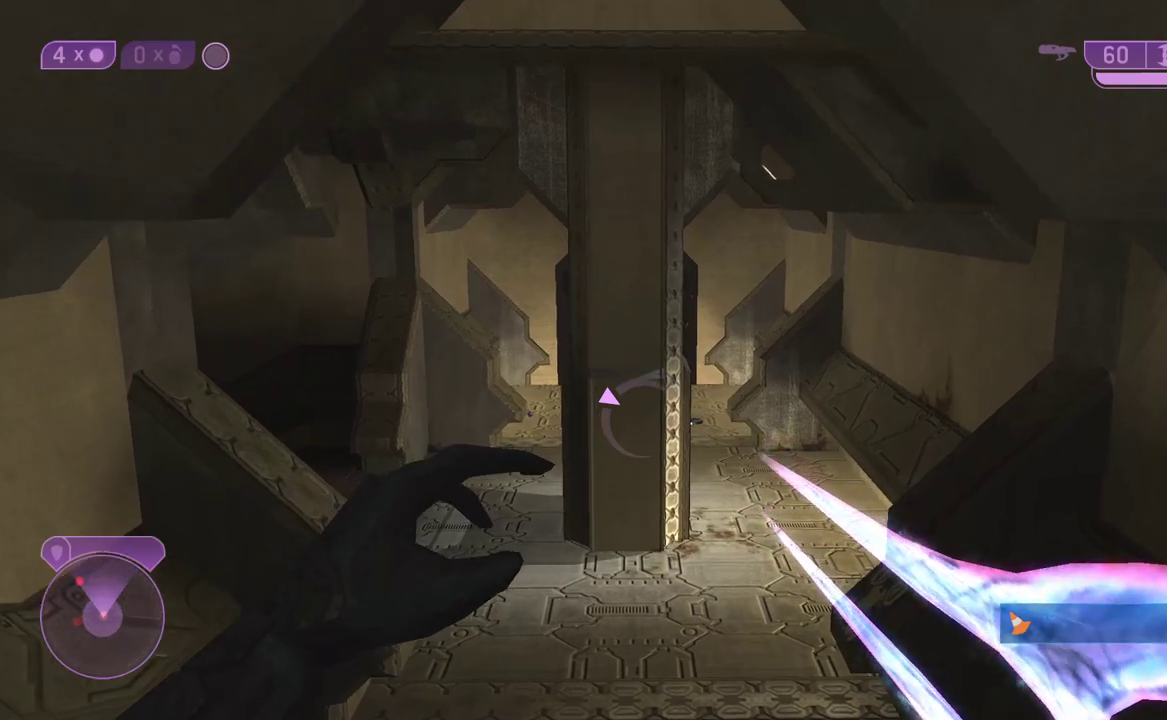
{"buttons": [], "right_stick": "center"}
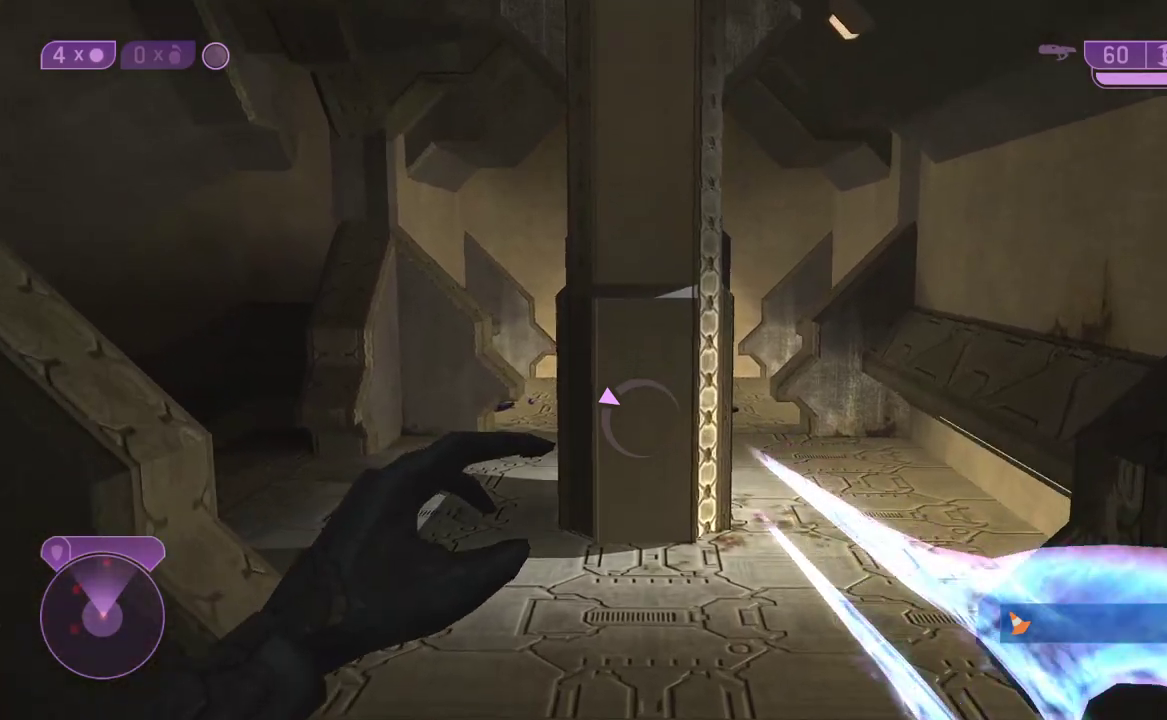
{"buttons": [], "right_stick": "center"}
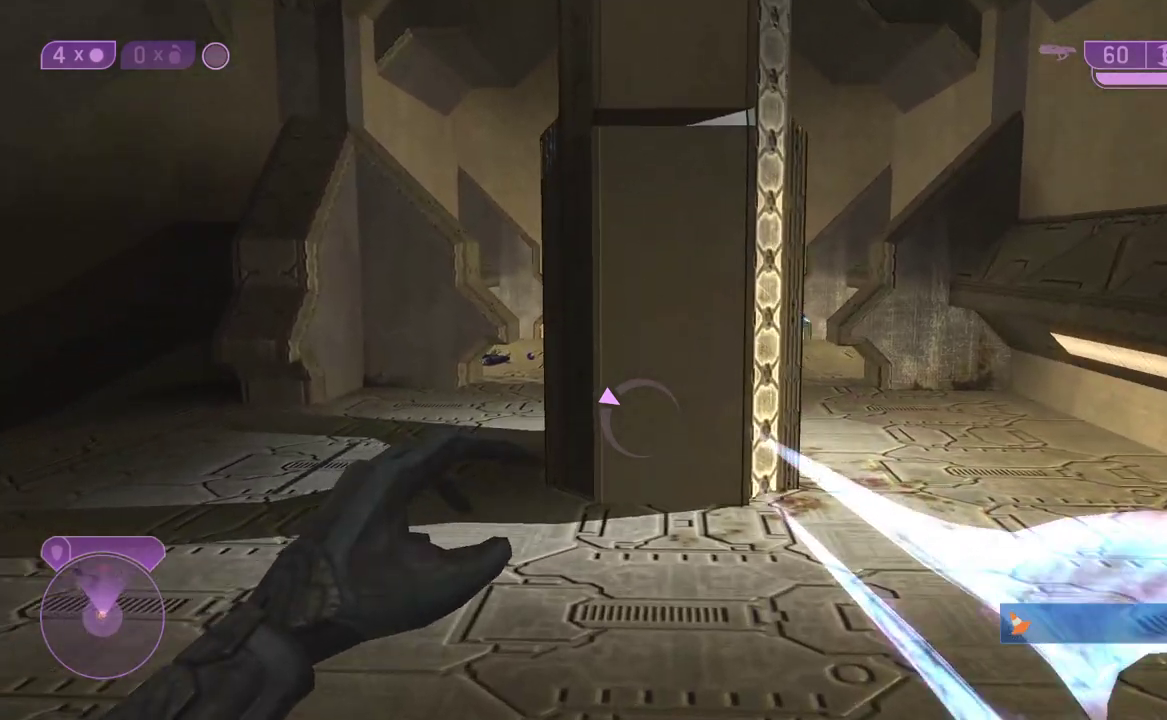
{"buttons": [], "right_stick": "left", "events": [[100, "L1", "down"], [200, "L1", "up"], [233, "right_stick", "left"]]}
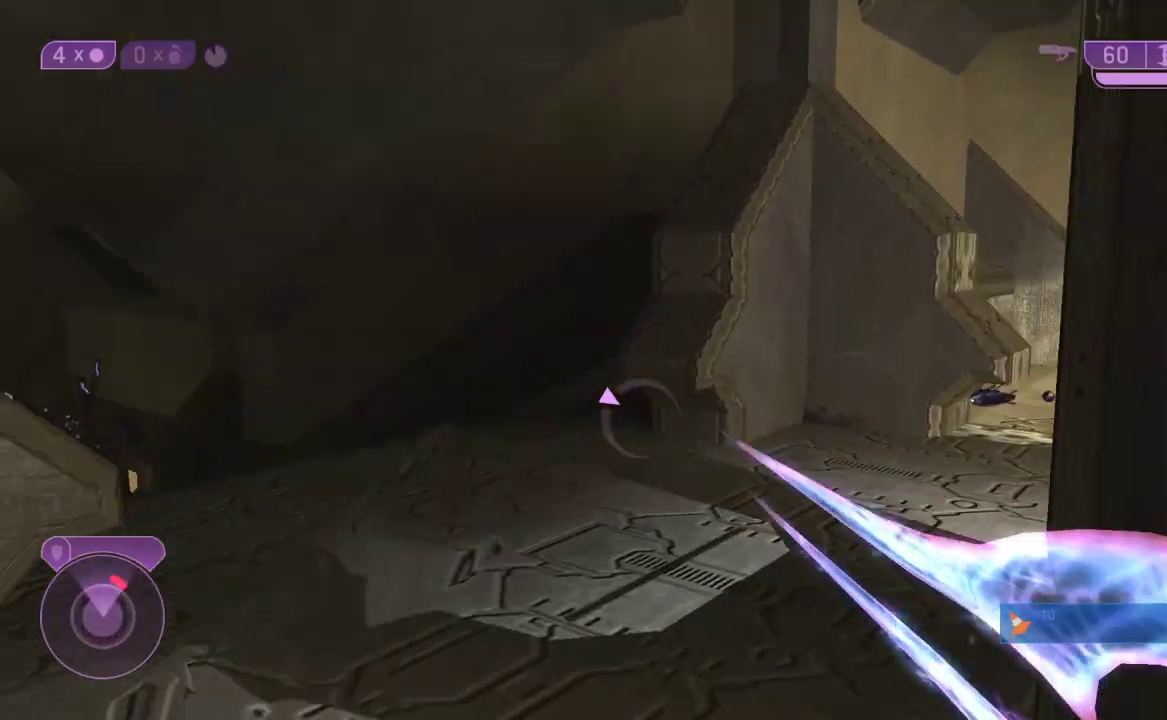
{"buttons": [], "right_stick": "down"}
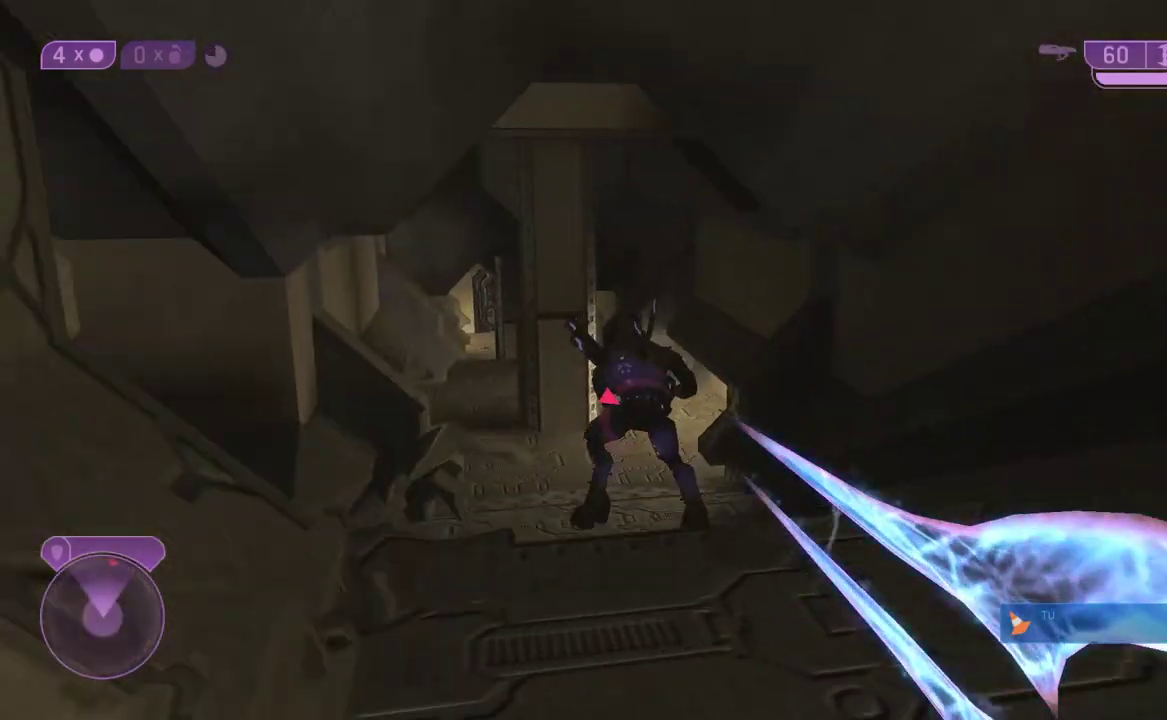
{"buttons": ["A", "X", "R2"], "right_stick": "center", "events": [[50, "A", "down"], [150, "A", "up"], [250, "X", "down"], [283, "A", "down"], [283, "R2", "down"], [367, "A", "up"], [367, "X", "up"], [433, "A", "down"], [433, "X", "down"], [500, "right_stick", "center"]]}
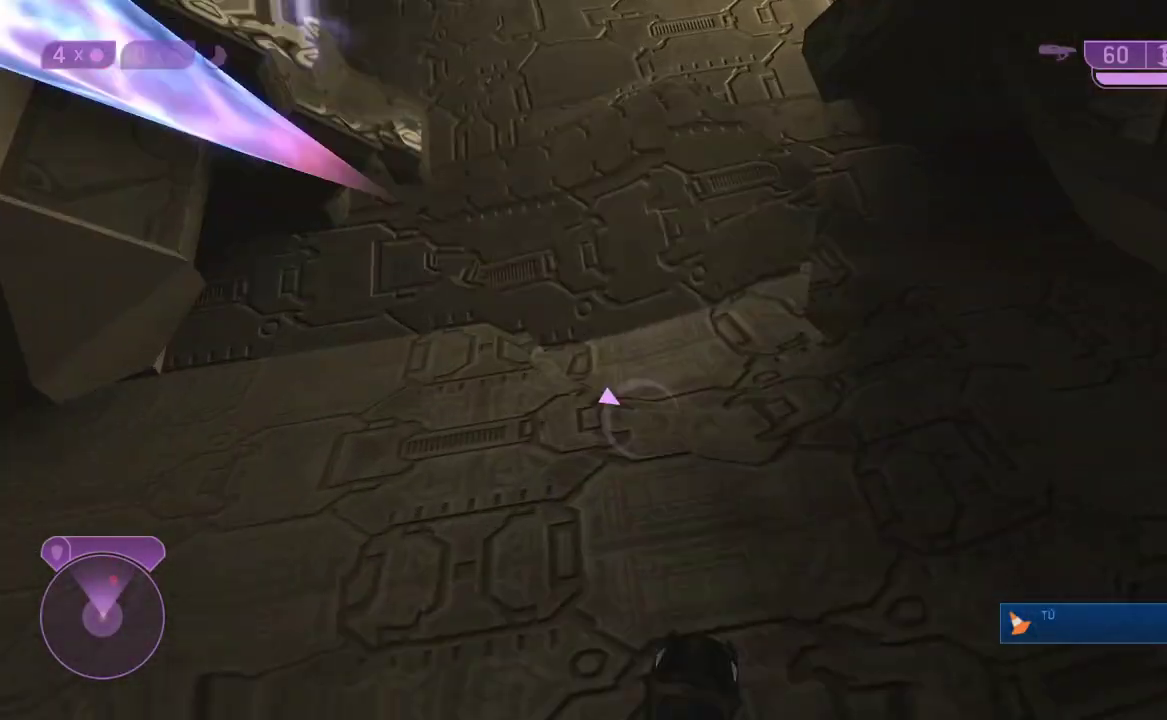
{"buttons": [], "right_stick": "center", "events": [[33, "A", "up"], [67, "X", "up"], [100, "R2", "up"], [233, "right_stick", "up"], [500, "right_stick", "center"]]}
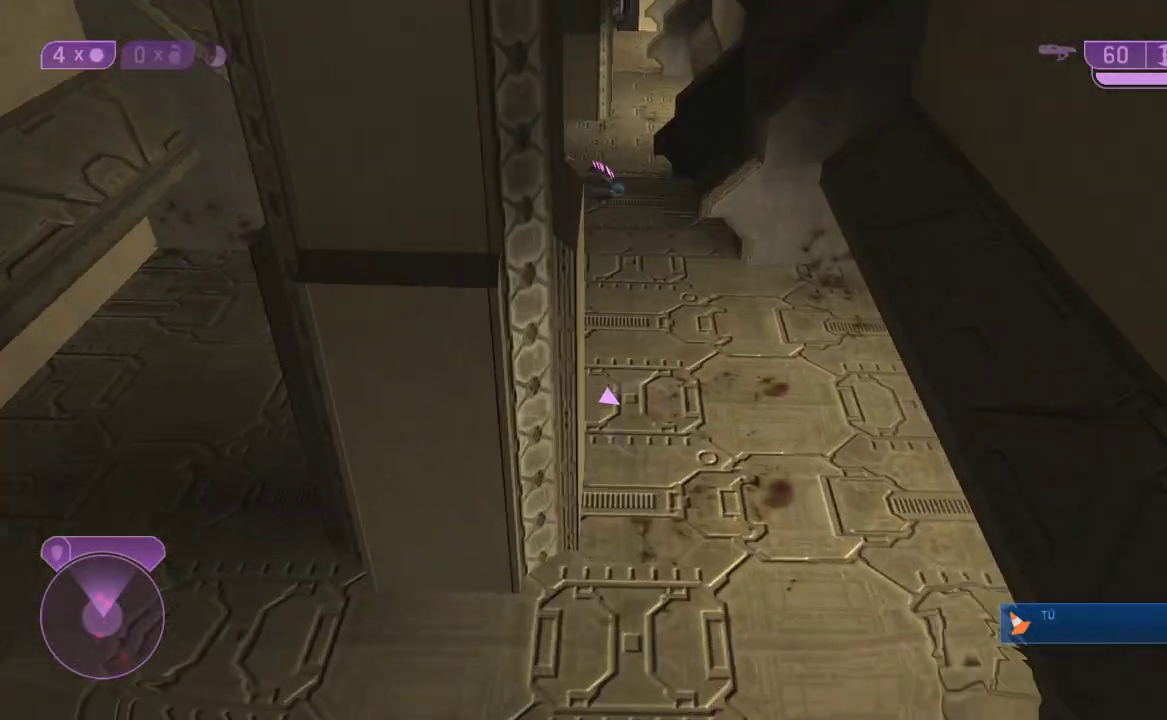
{"buttons": [], "right_stick": "center", "events": [[83, "right_stick", "up-left"], [267, "right_stick", "center"], [367, "A", "down"], [483, "A", "up"]]}
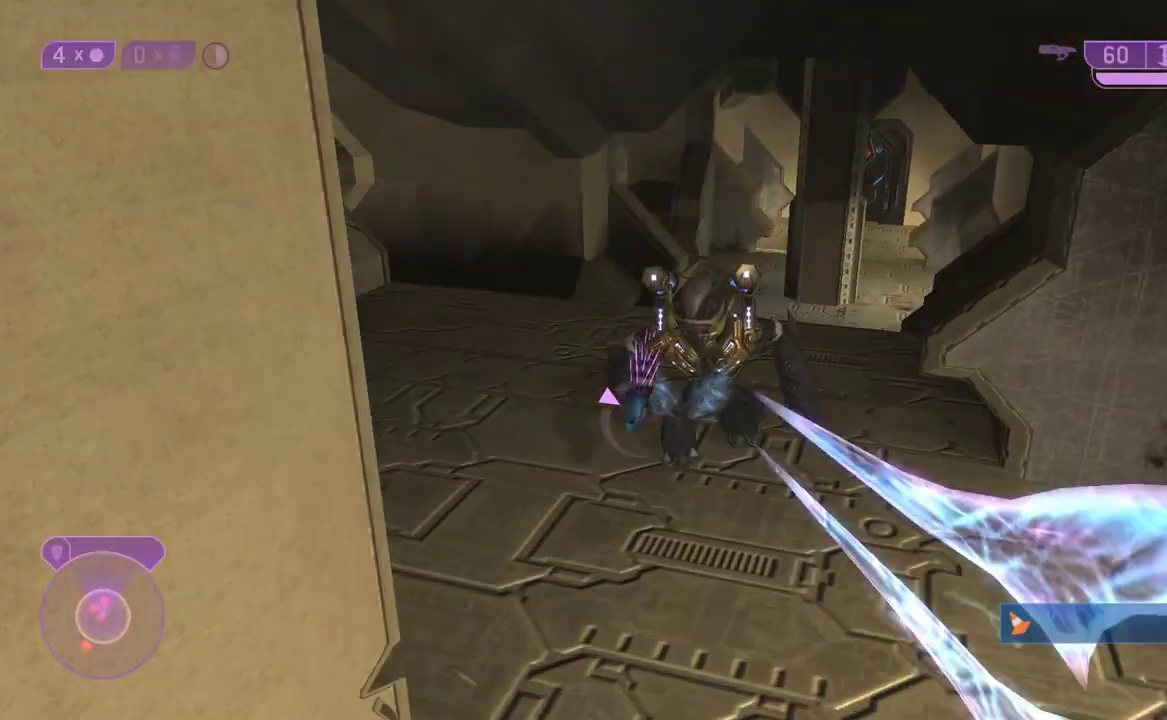
{"buttons": [], "right_stick": "up", "events": [[67, "A", "down"], [100, "X", "down"], [167, "R2", "down"], [200, "A", "up"], [200, "X", "up"], [267, "A", "down"], [300, "X", "down"], [350, "A", "up"], [350, "X", "up"], [400, "R2", "up"], [500, "right_stick", "up"]]}
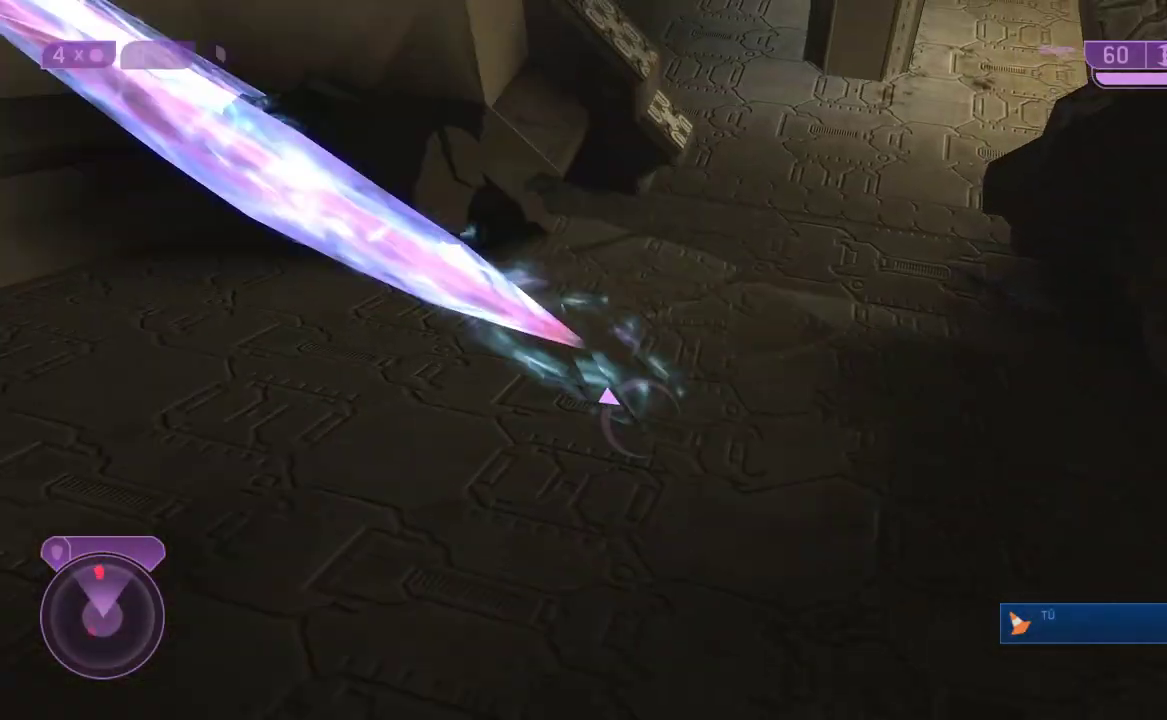
{"buttons": [], "right_stick": "center", "events": [[150, "right_stick", "center"]]}